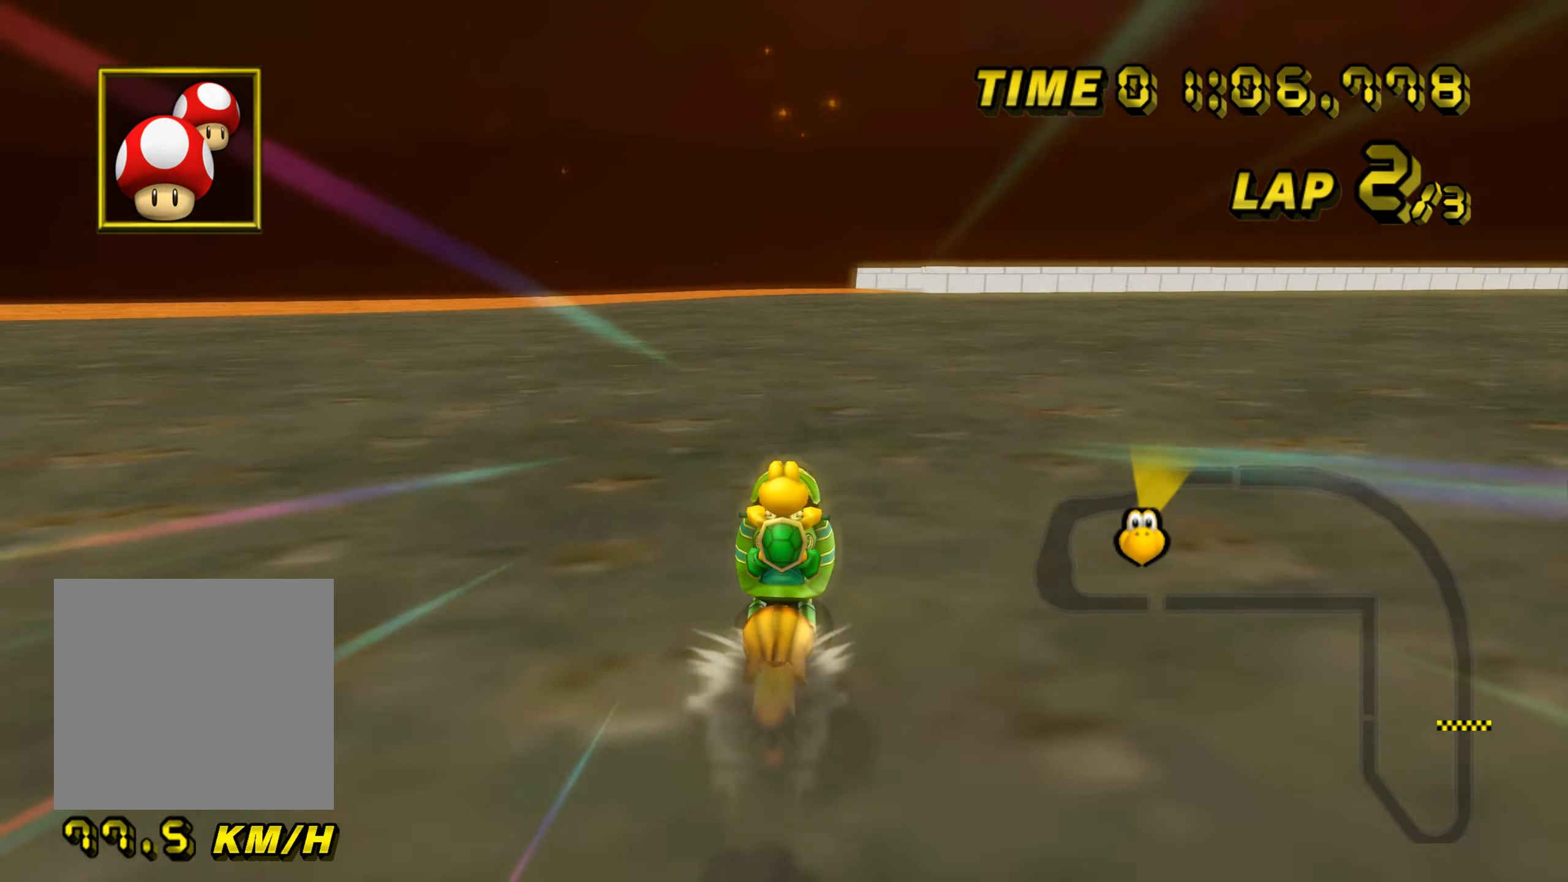
Gameplay with a controller (Nintendo layout); each line is a JSON object with the inputs held at the frame after it. "events" lists button and stick changes between this image and that frame as [ms after this image, input, new state], when the widget could be followed in between. Not read: L3 R3.
{"buttons": ["A"], "left_stick": "center", "events": [[200, "START", "down"], [301, "START", "up"]]}
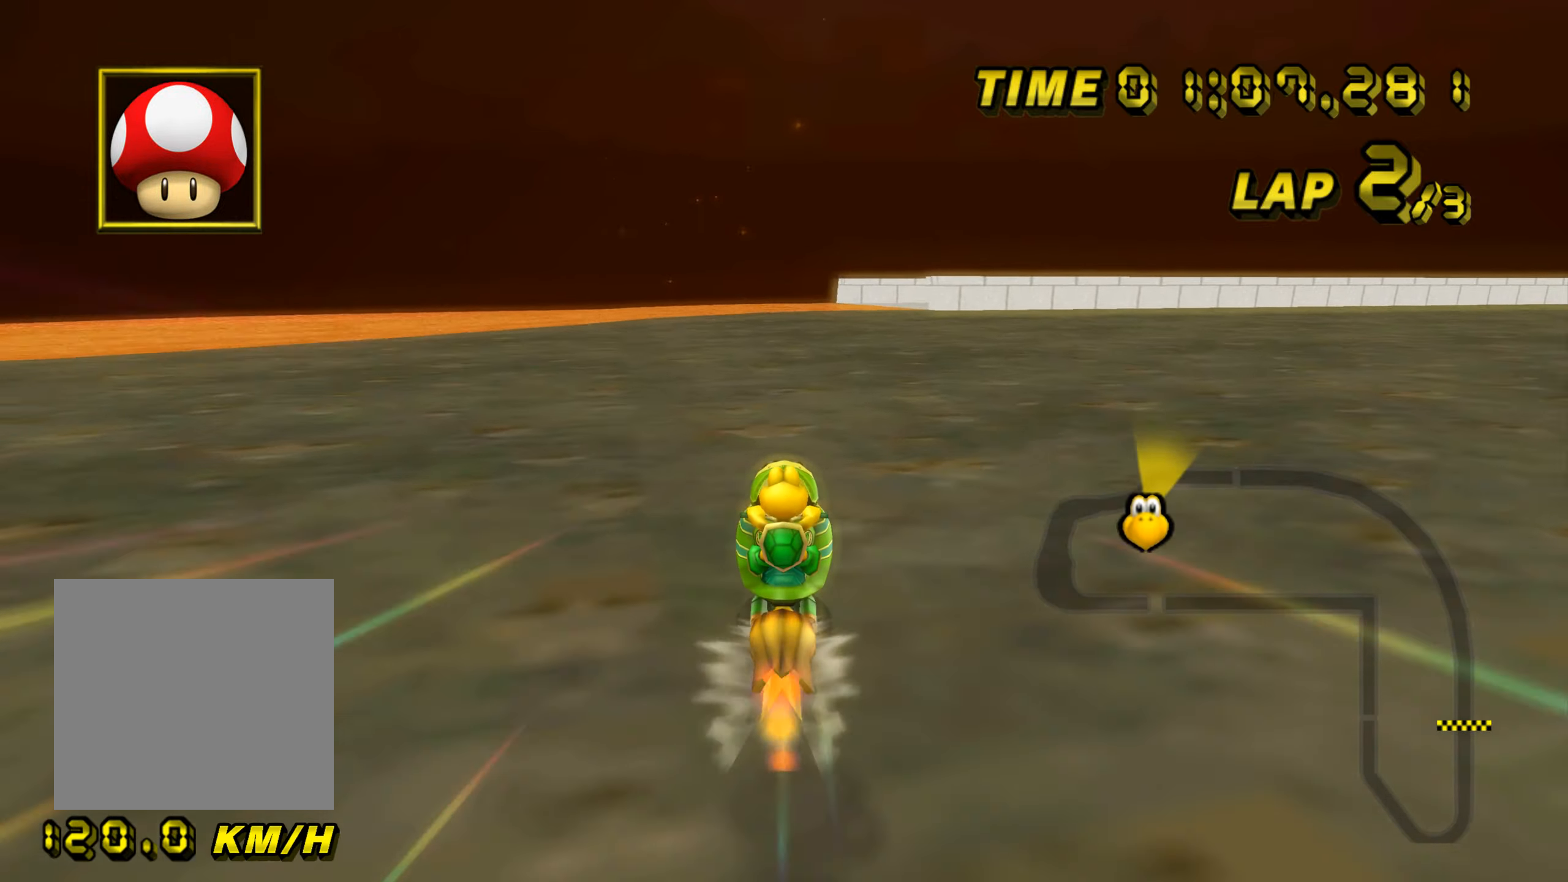
{"buttons": ["A", "B"], "left_stick": "up-right", "events": [[333, "B", "down"], [467, "left_stick", "up-right"]]}
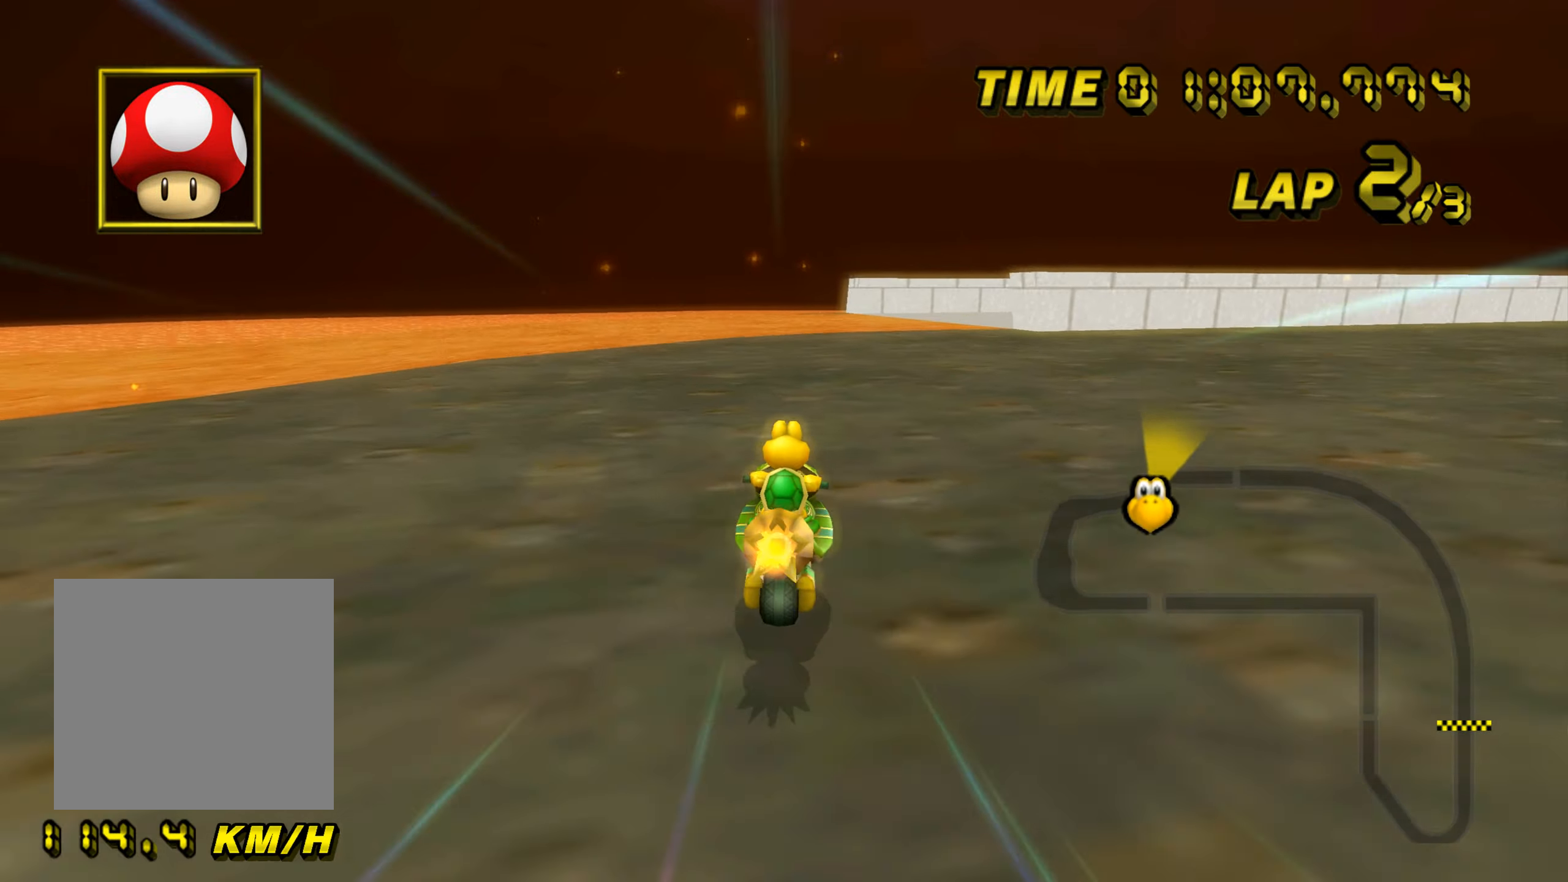
{"buttons": ["A", "B"], "left_stick": "up-right", "events": [[251, "left_stick", "up"], [351, "left_stick", "up-right"]]}
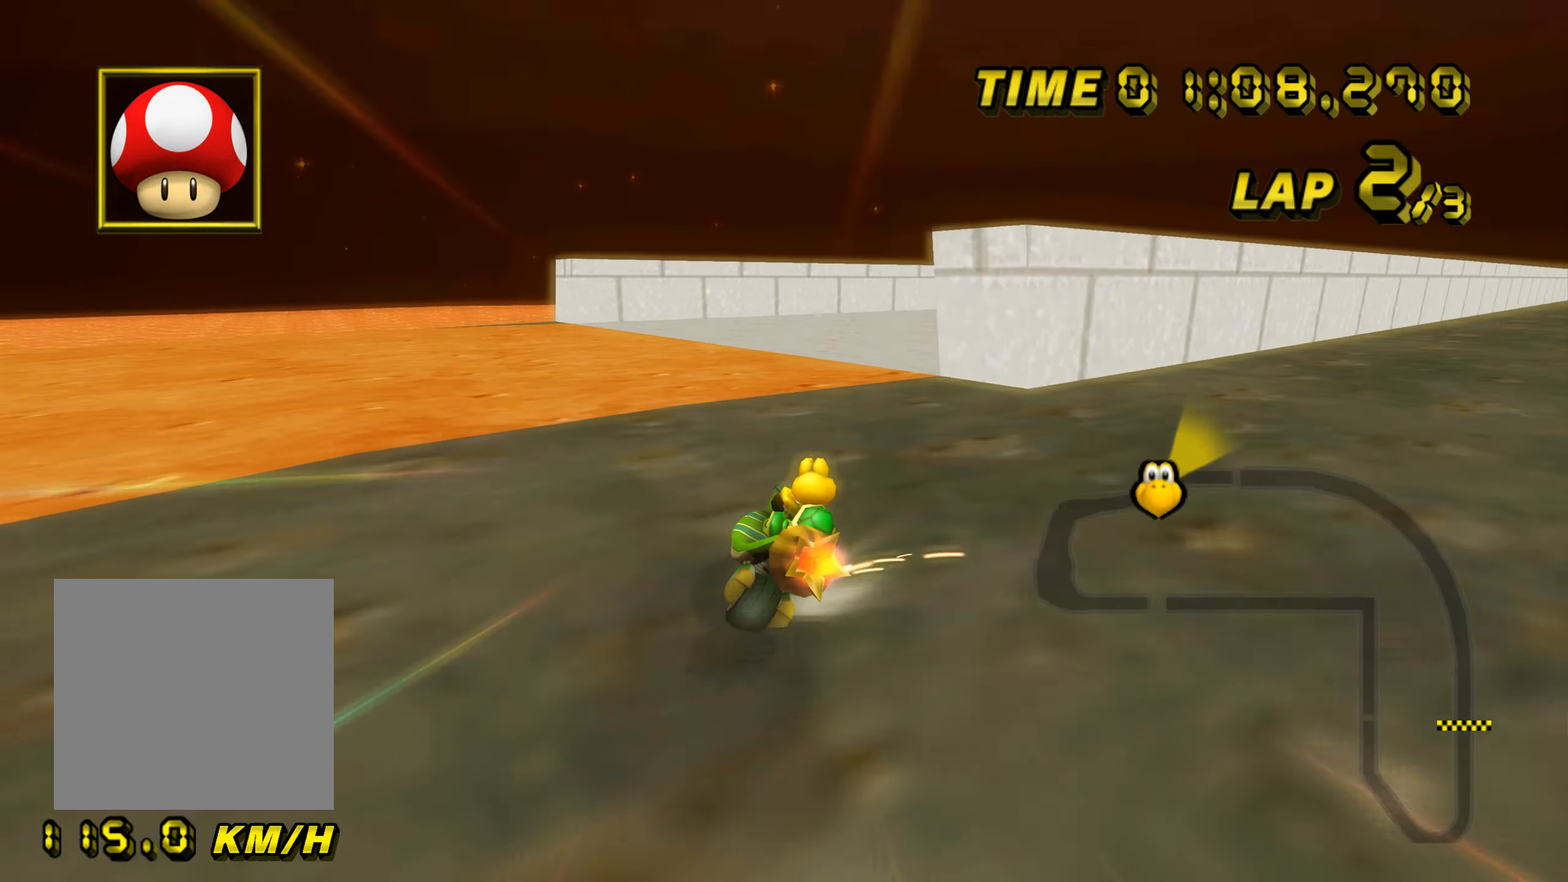
{"buttons": ["A", "B"], "left_stick": "up-right", "events": []}
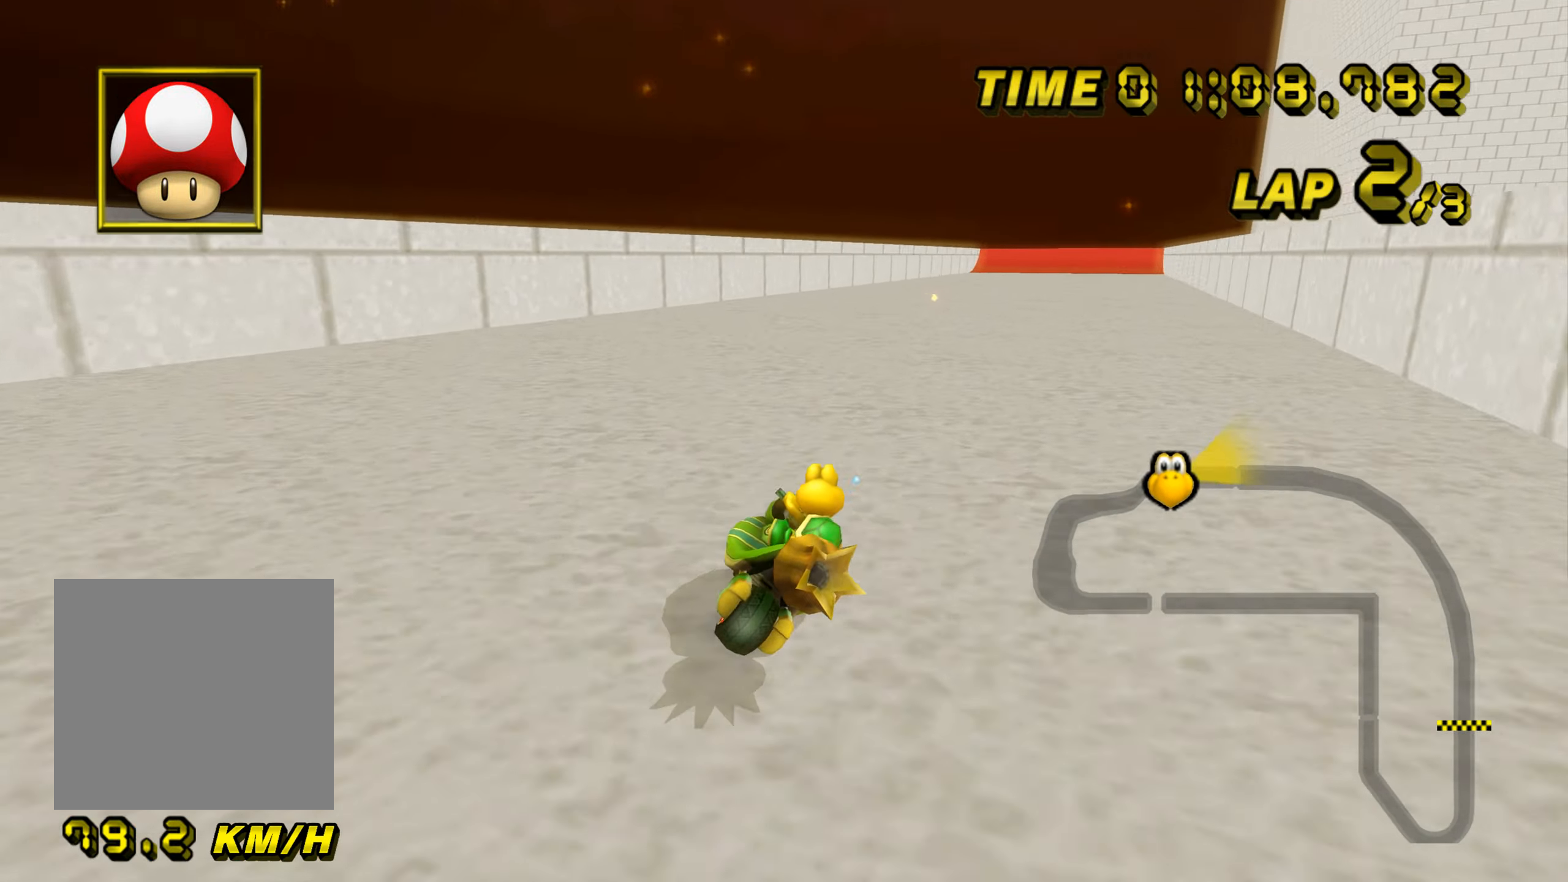
{"buttons": ["A"], "left_stick": "up-left", "events": [[84, "B", "up"], [134, "left_stick", "up-left"]]}
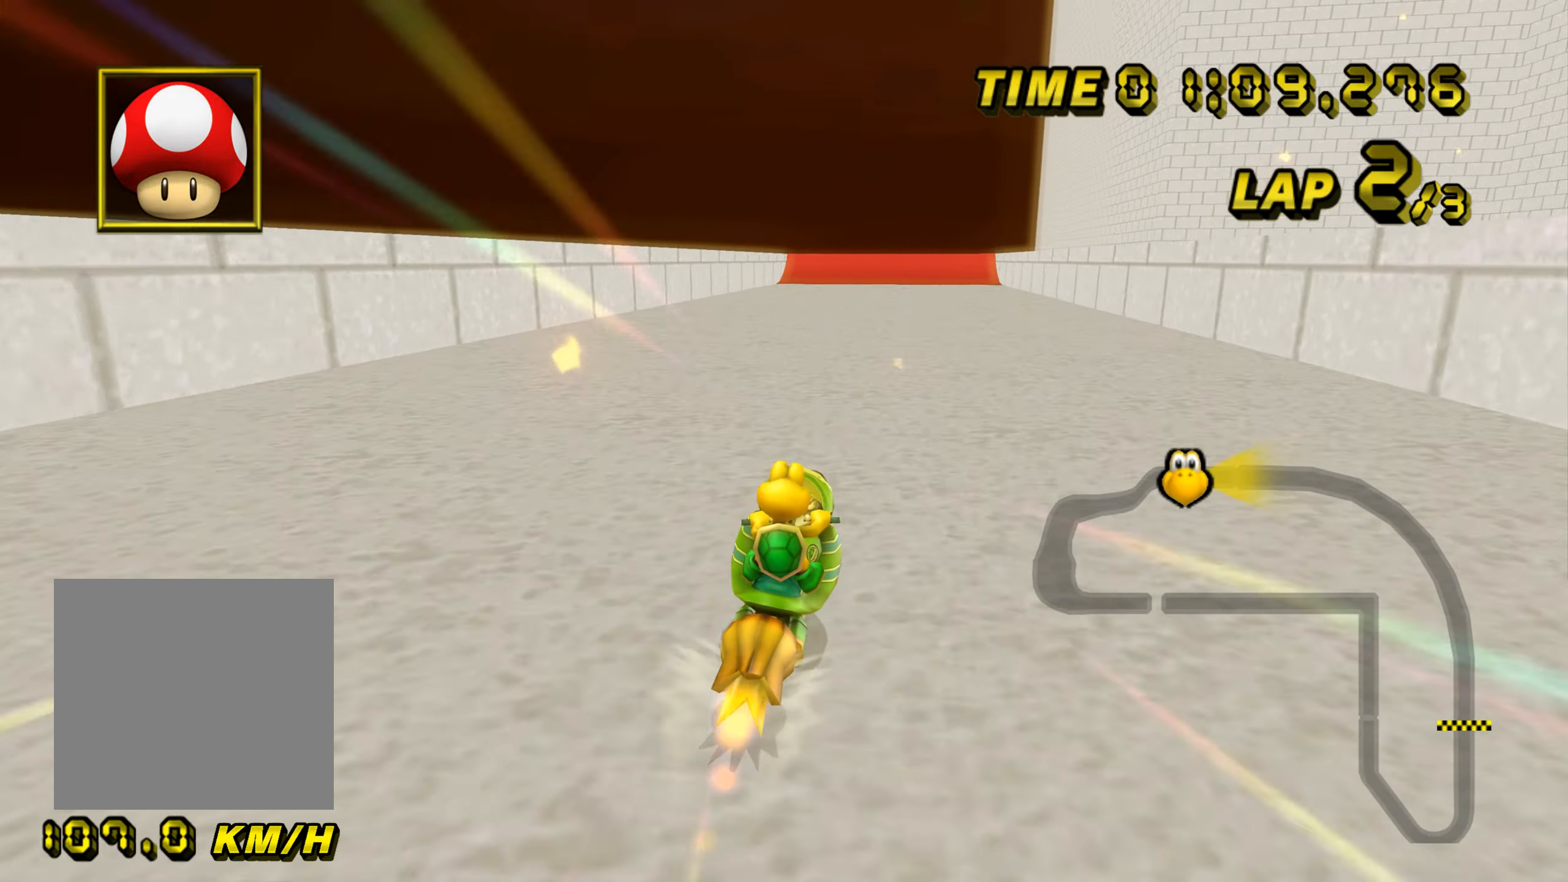
{"buttons": ["A"], "left_stick": "center", "events": [[183, "left_stick", "center"]]}
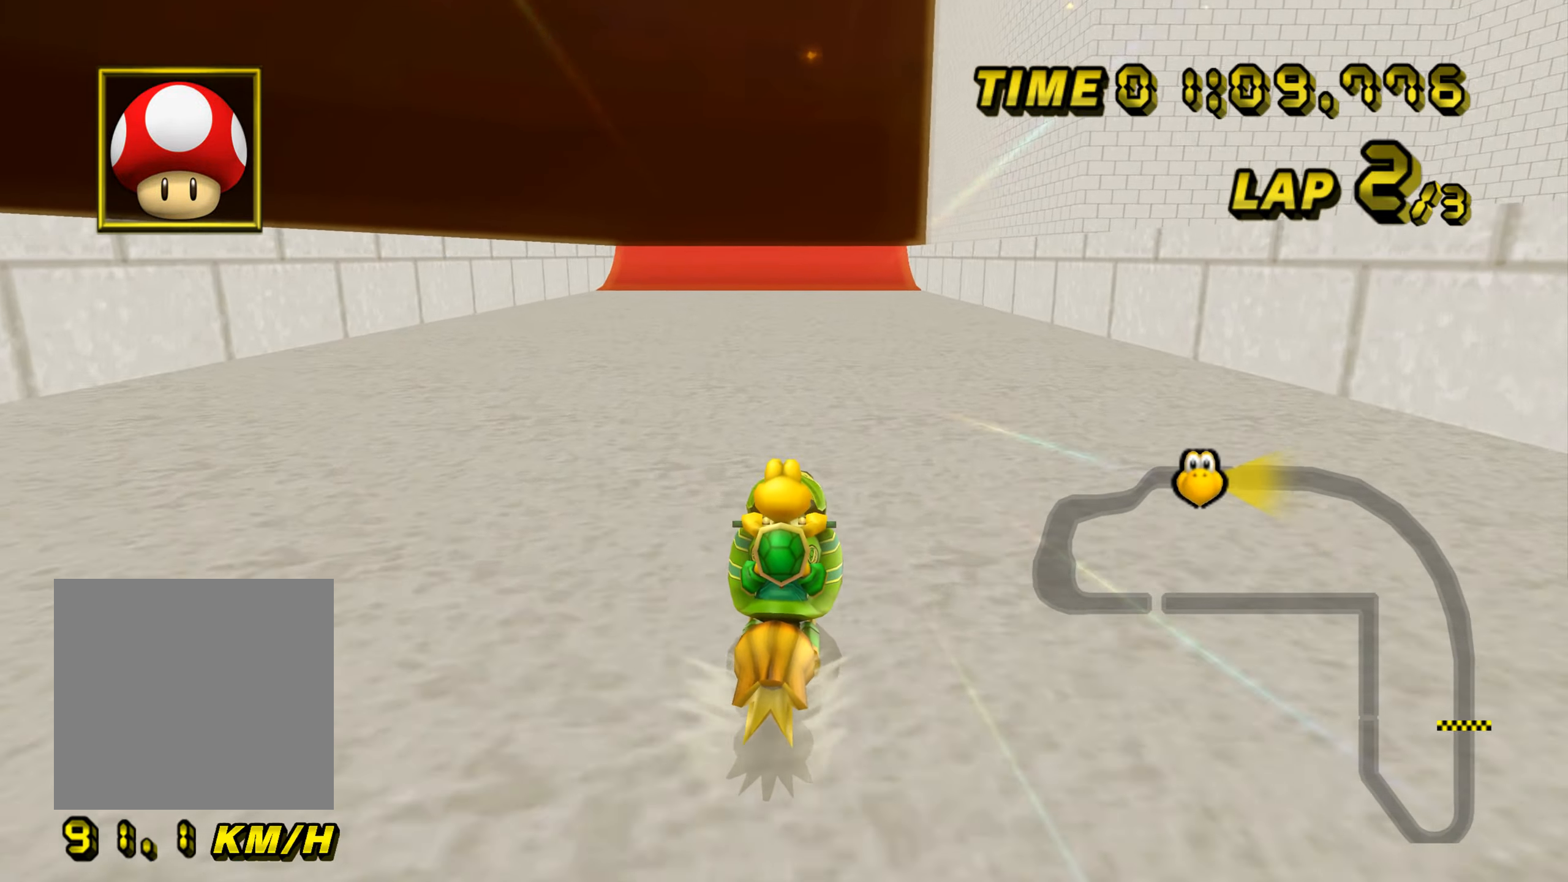
{"buttons": ["A"], "left_stick": "center", "events": []}